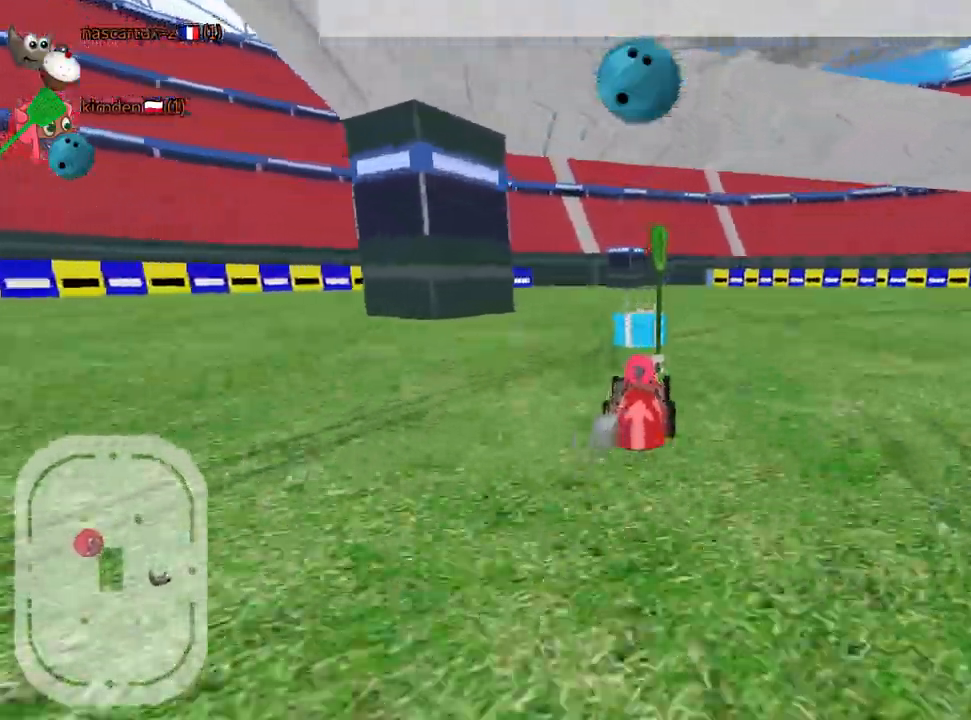
Gameplay with keyboard; each line is a JSON object with the keys held at the frame after it. "events" lists presses ("down") and releases ("up") of "down", "fire", "left", "look", "nitro", "rescue", "right", "skid" and "up" between this image and that frame as [ms after this image, input, new state], when the widget could be followed in between. No other keys are recorded. Mouse input is not recorded. Key names are as the overlay labels them; some are game actions (e.g. jump) rather than physical keys.
{"keys": ["left", "up"], "events": []}
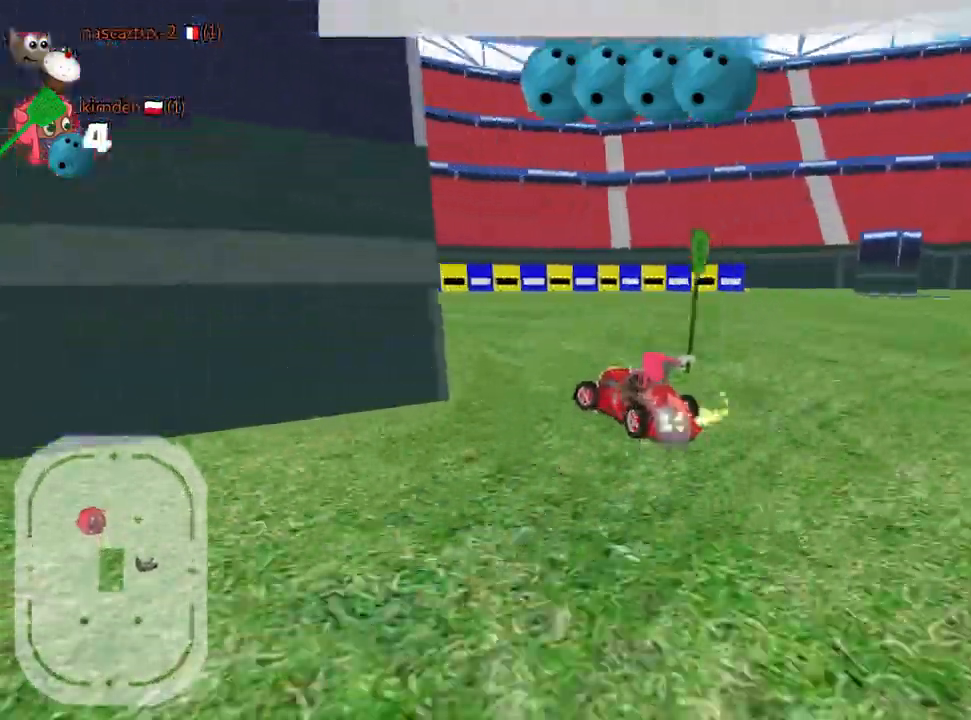
{"keys": ["left", "up"], "events": []}
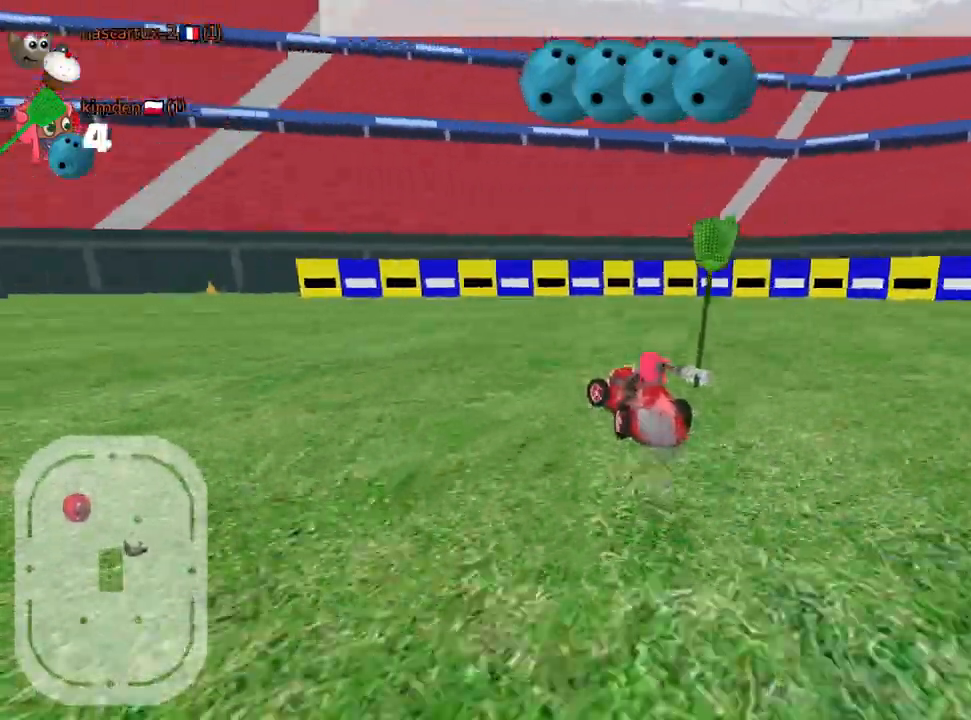
{"keys": ["left", "up"], "events": [[300, "nitro", "down"], [450, "nitro", "up"]]}
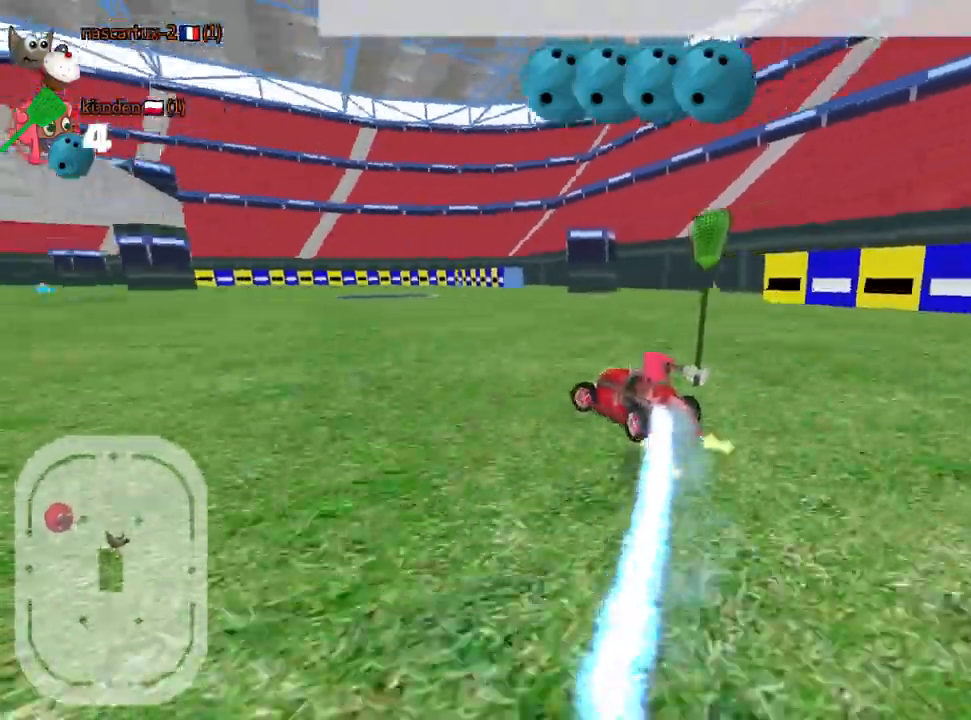
{"keys": ["left", "up"], "events": []}
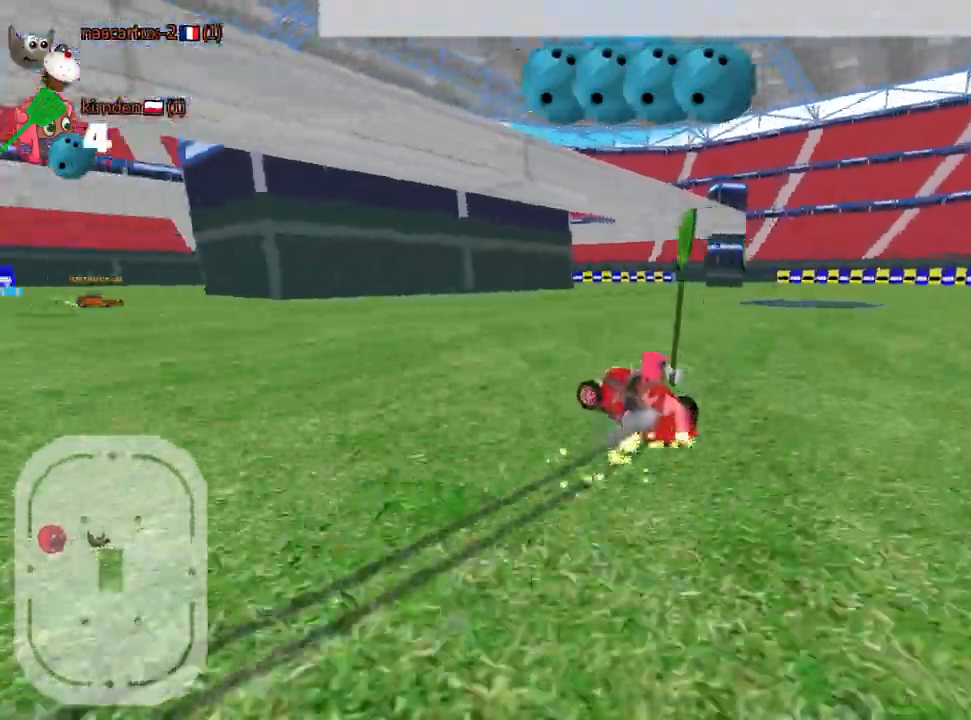
{"keys": ["left", "up"], "events": [[367, "fire", "down"], [500, "fire", "up"]]}
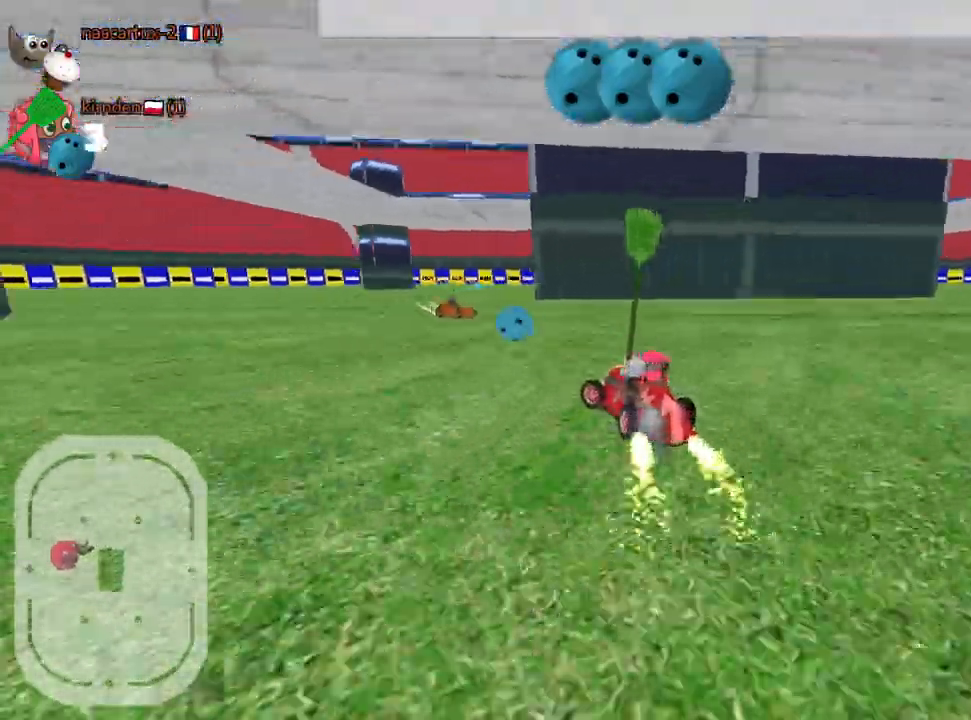
{"keys": ["up"], "events": [[34, "fire", "down"], [184, "fire", "up"], [234, "left", "up"]]}
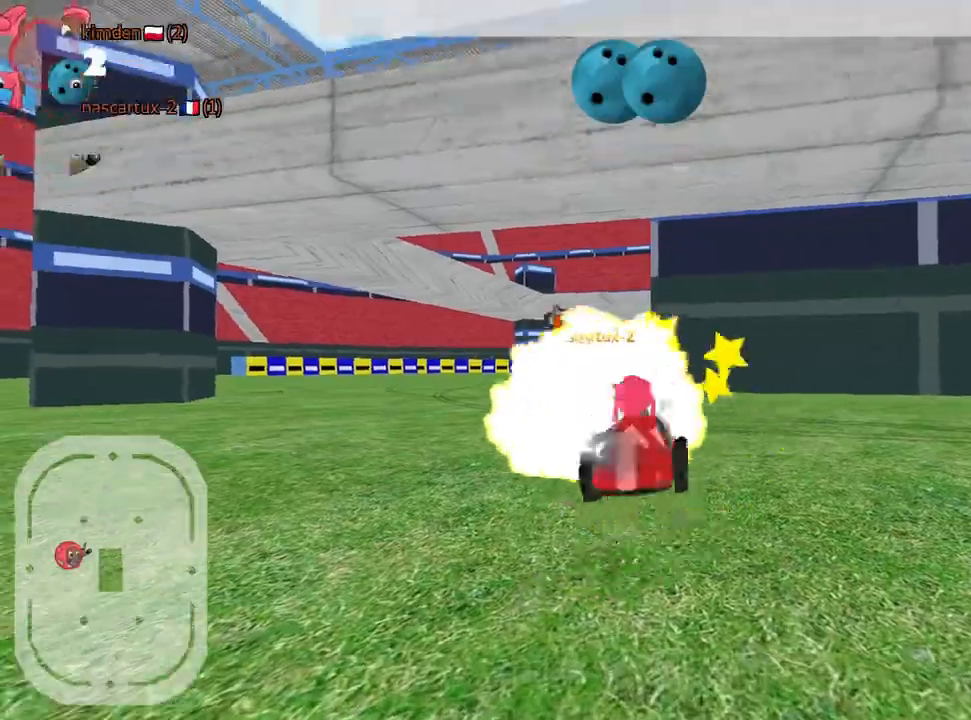
{"keys": ["up"], "events": []}
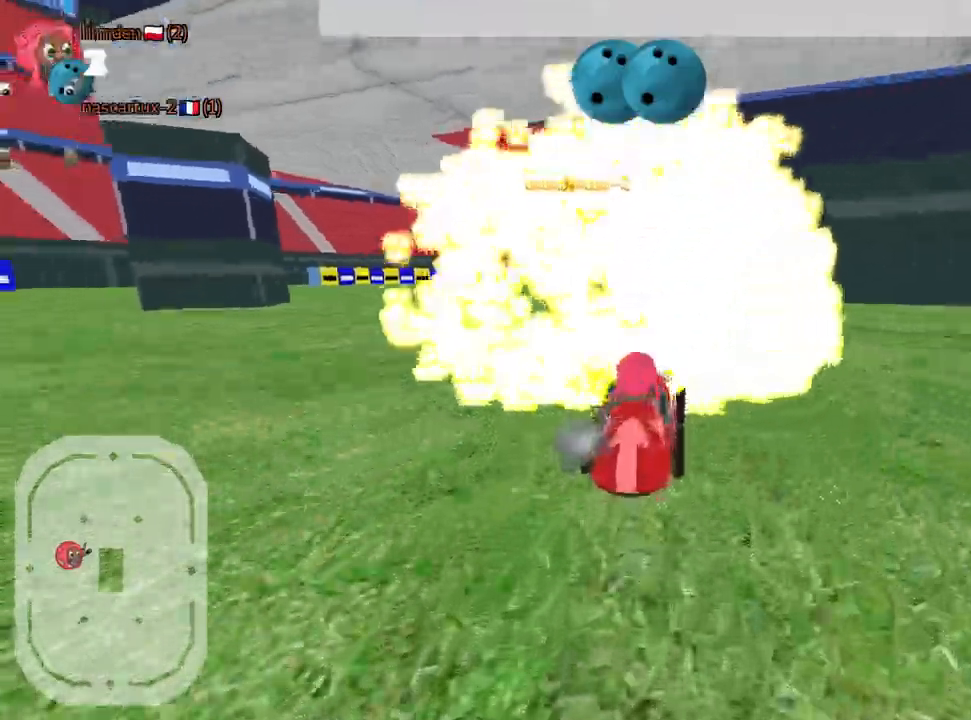
{"keys": ["left", "up"], "events": [[100, "left", "down"], [134, "nitro", "down"], [350, "nitro", "up"]]}
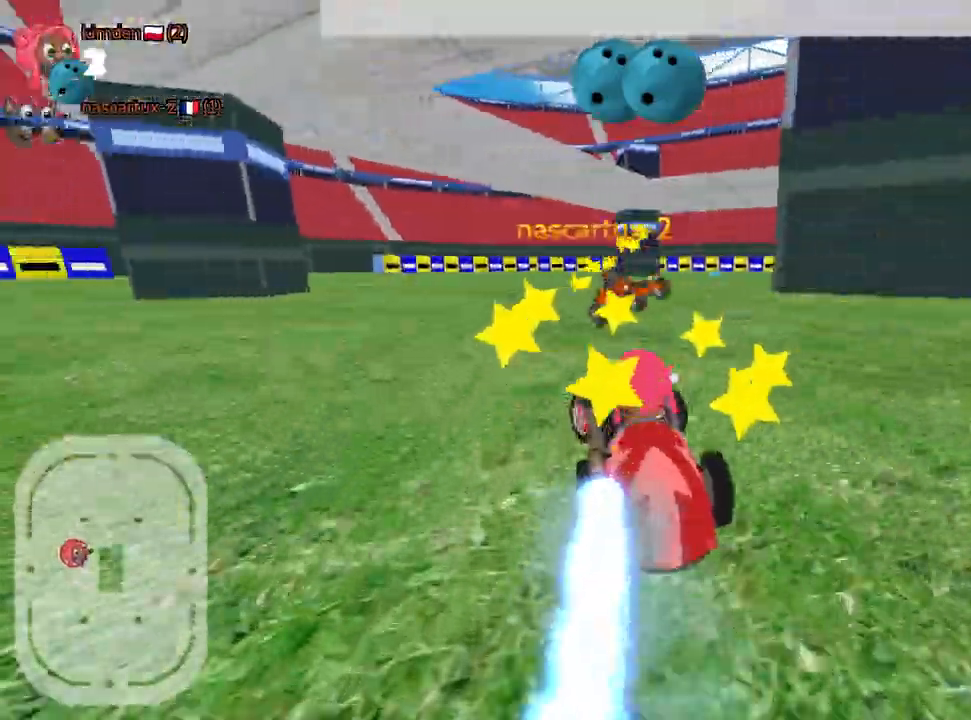
{"keys": ["left", "up"], "events": [[84, "left", "up"], [134, "right", "down"], [300, "right", "up"], [350, "left", "down"]]}
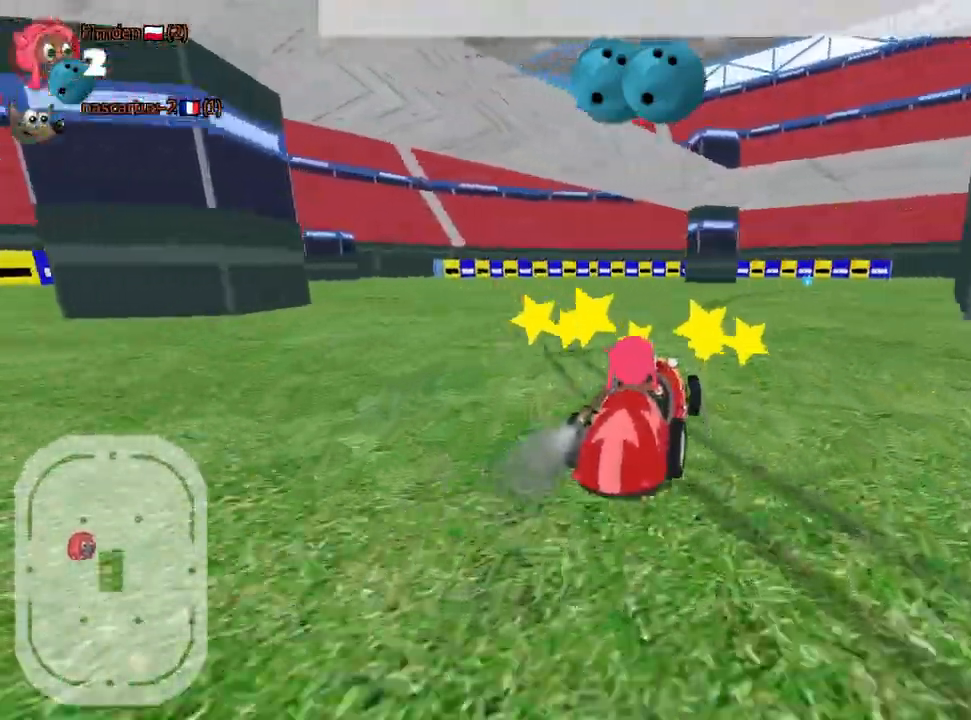
{"keys": ["up"], "events": [[450, "left", "up"]]}
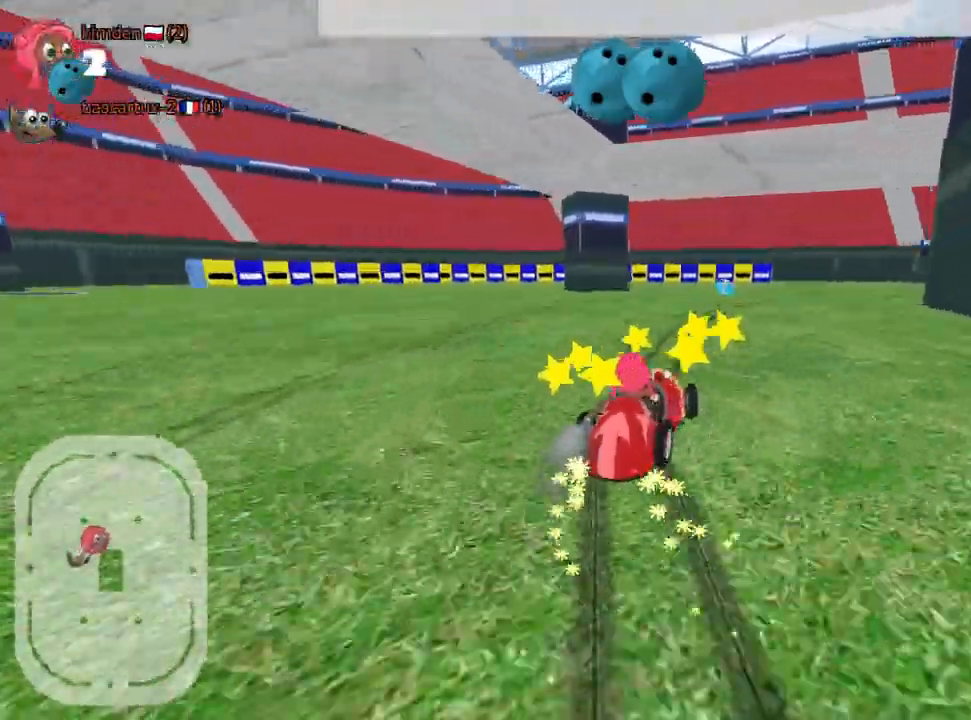
{"keys": ["right", "up"], "events": [[34, "left", "down"], [417, "right", "down"], [450, "left", "up"]]}
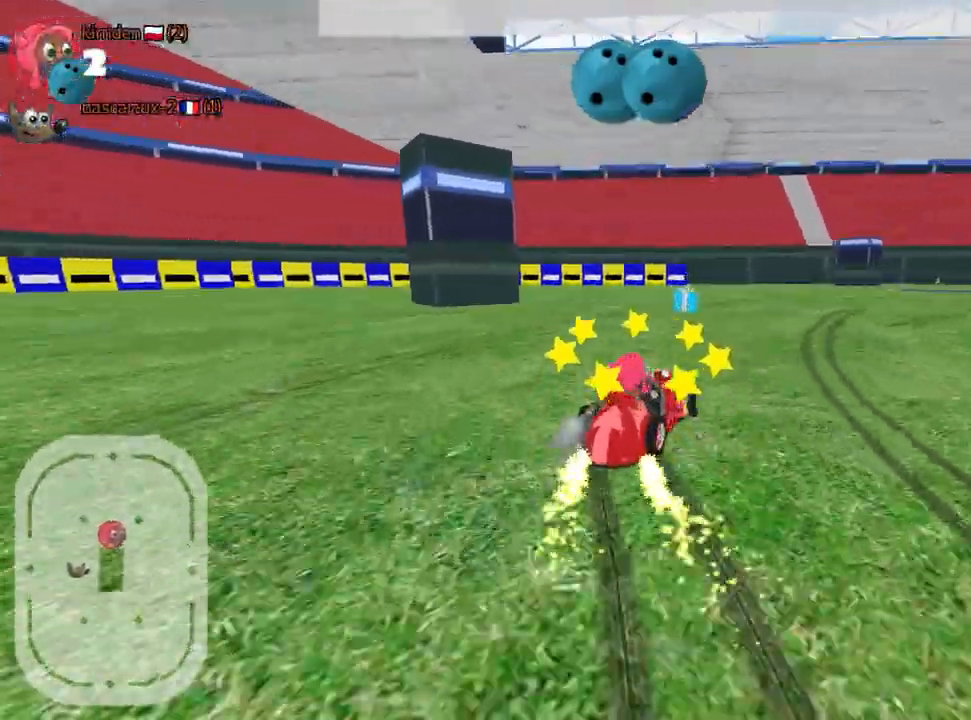
{"keys": ["right", "up"], "events": [[117, "right", "up"], [334, "right", "down"]]}
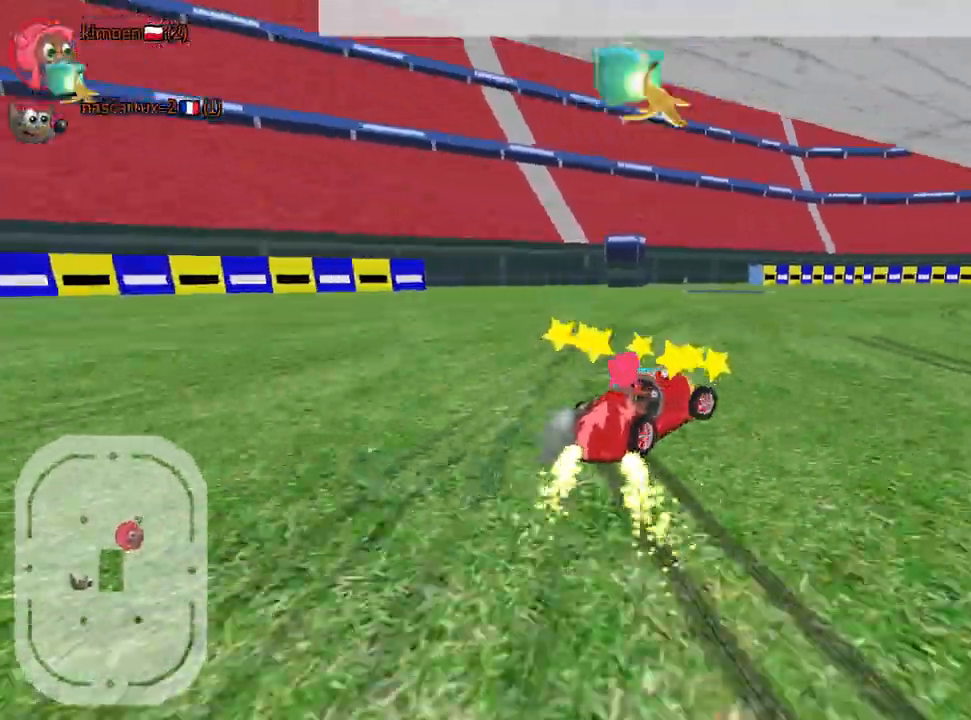
{"keys": ["right", "up"], "events": []}
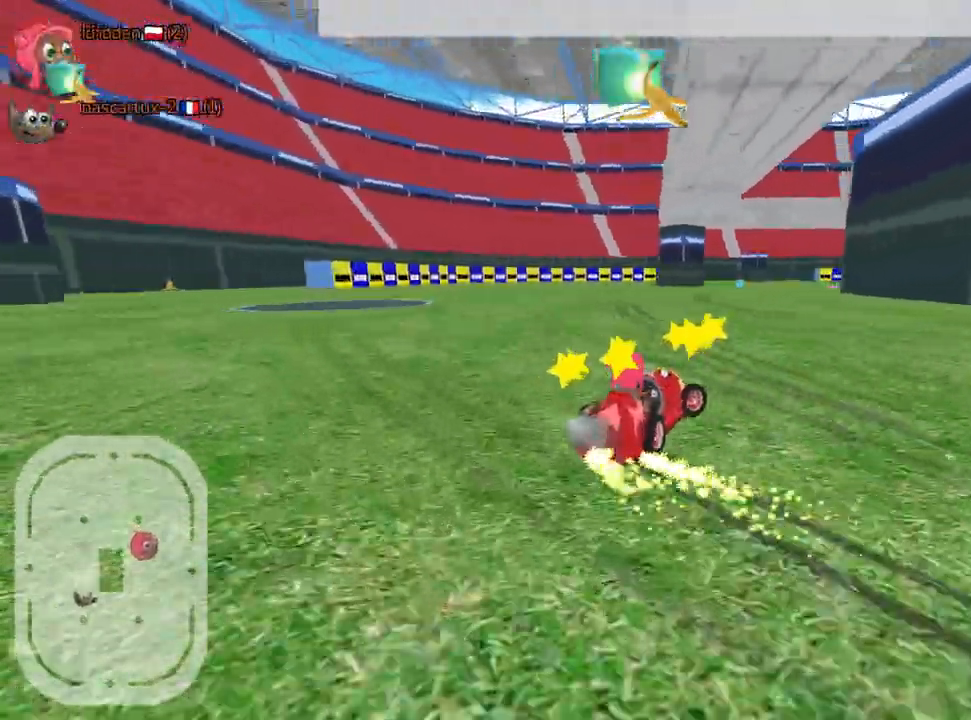
{"keys": ["up"], "events": [[217, "right", "up"]]}
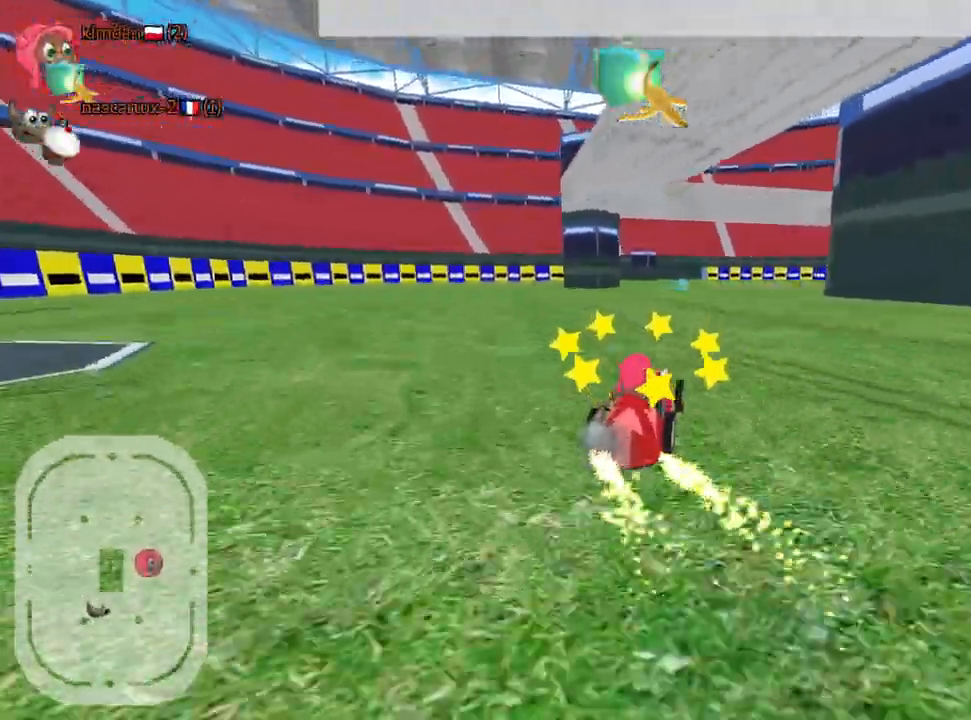
{"keys": ["up"], "events": [[117, "right", "down"], [300, "right", "up"]]}
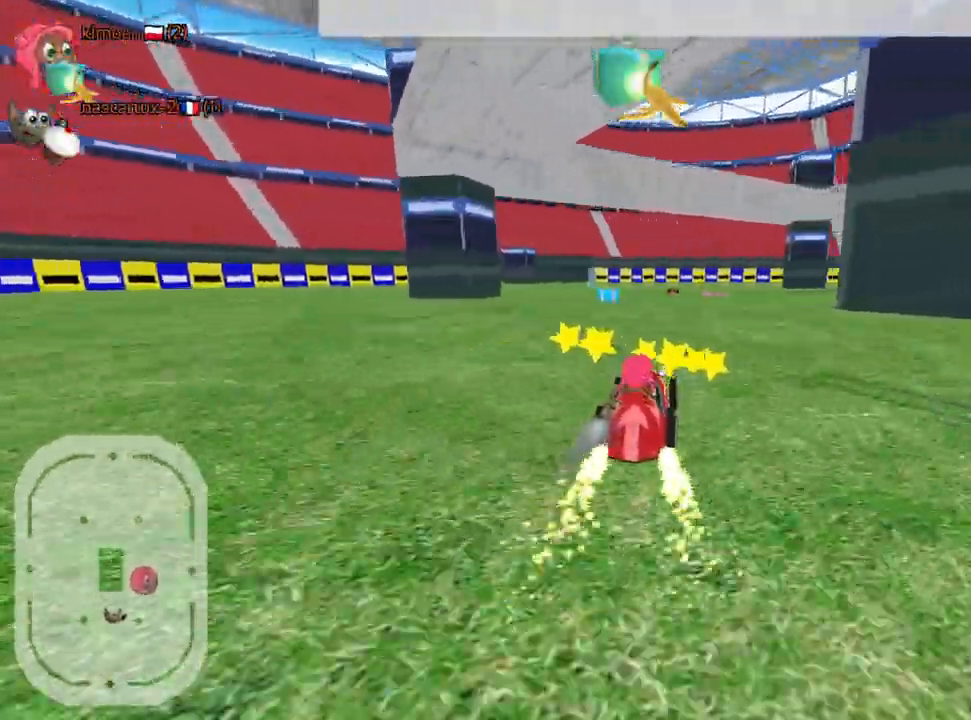
{"keys": ["up"], "events": [[50, "right", "down"], [200, "fire", "down"], [334, "right", "up"], [384, "fire", "up"]]}
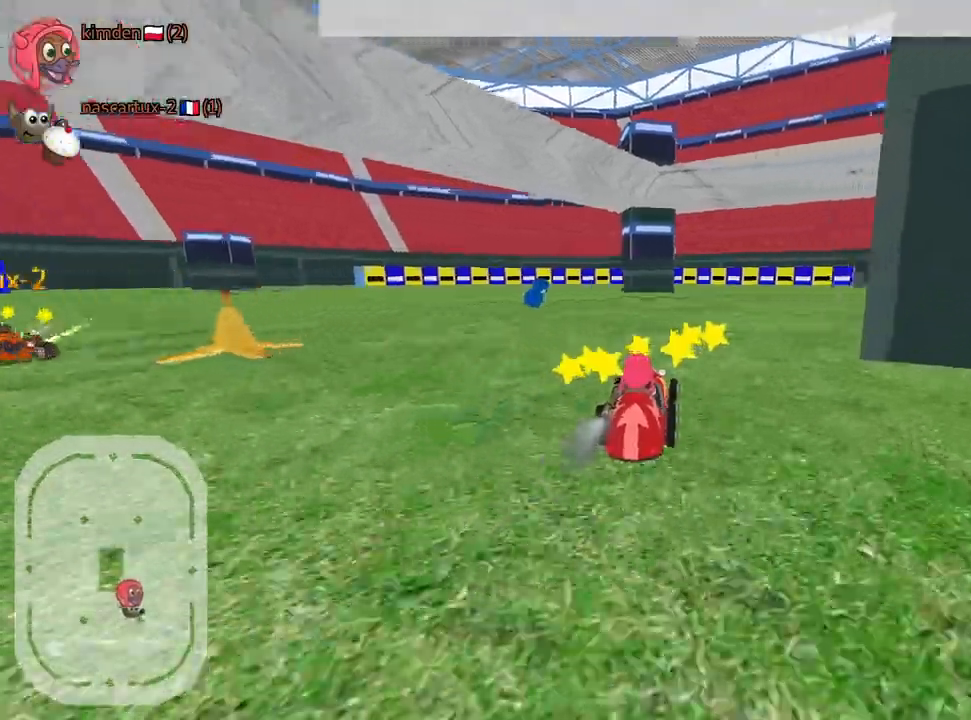
{"keys": ["left", "up"], "events": [[317, "left", "down"]]}
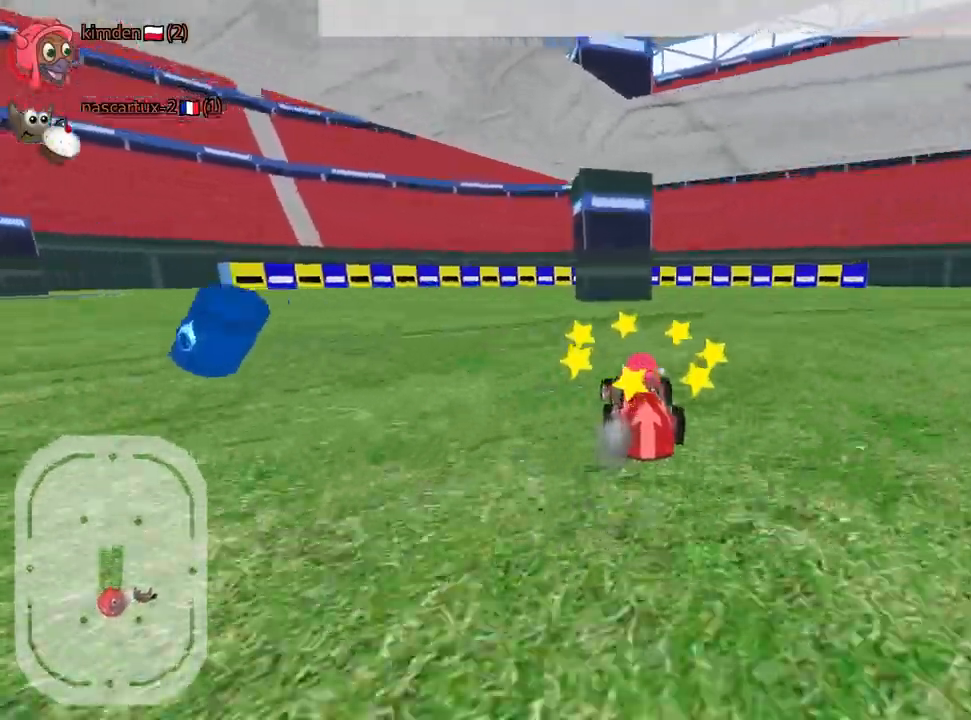
{"keys": ["right", "up"], "events": [[34, "left", "up"], [134, "right", "down"]]}
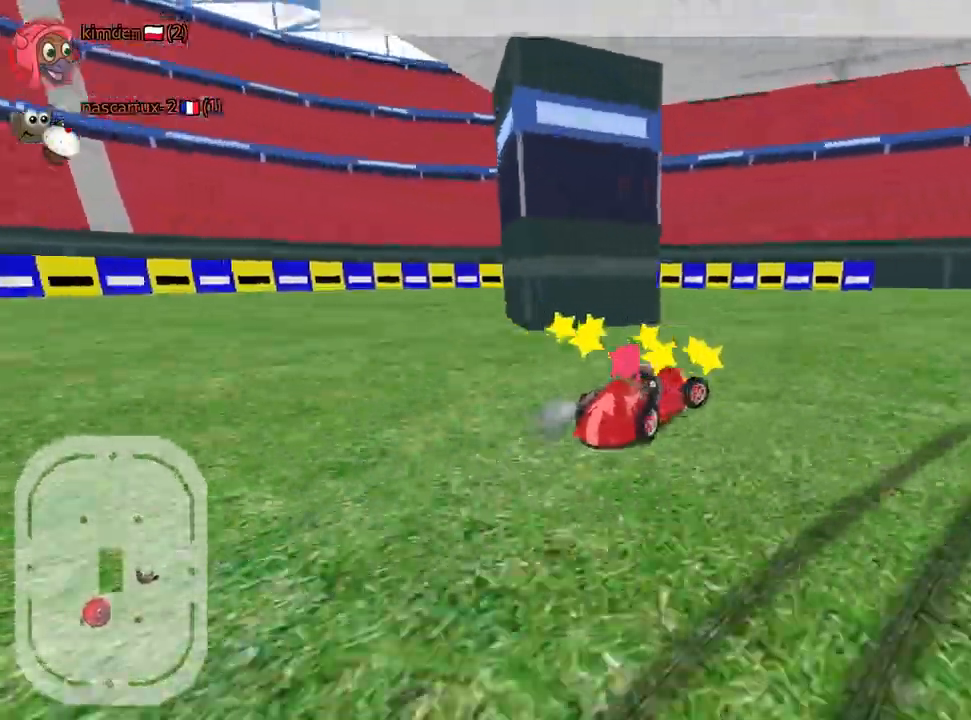
{"keys": ["left", "up"], "events": [[267, "left", "down"], [334, "right", "up"]]}
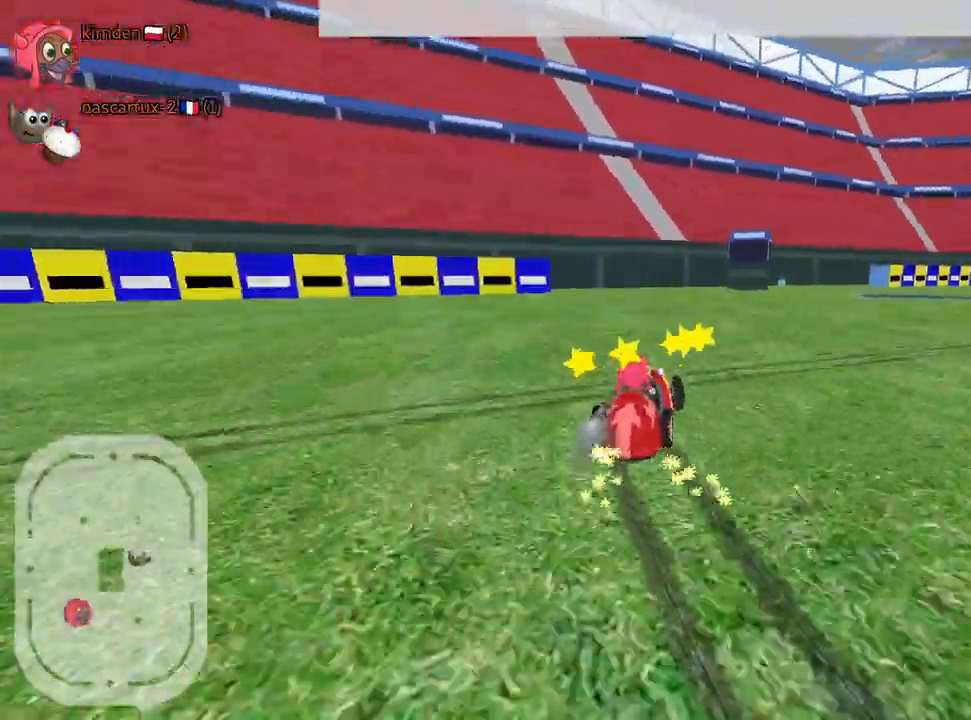
{"keys": ["left", "up"], "events": []}
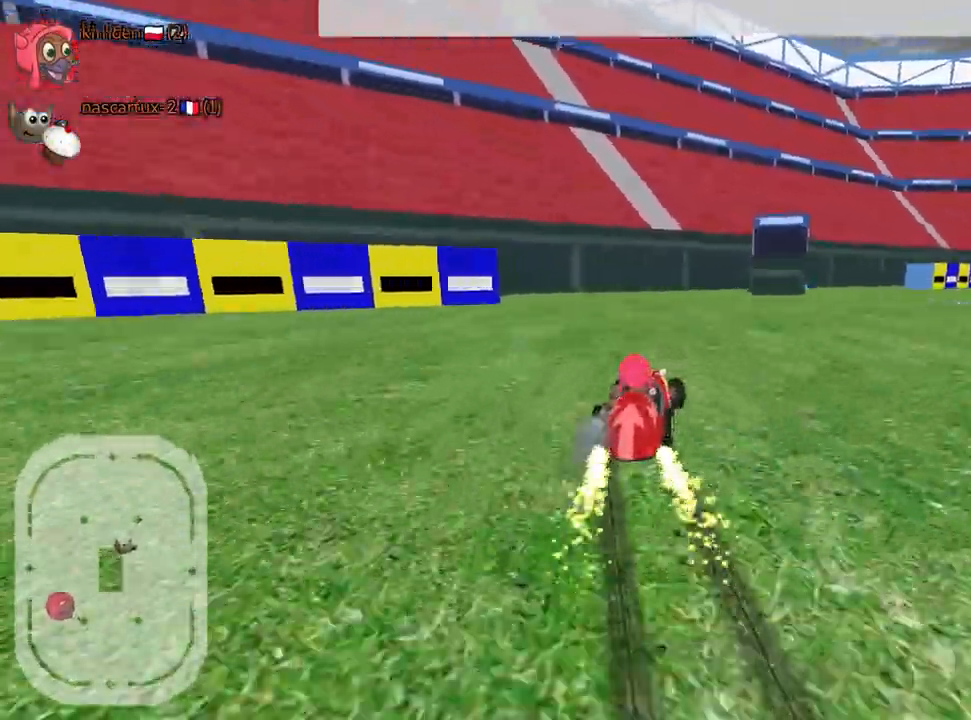
{"keys": ["left", "up"], "events": []}
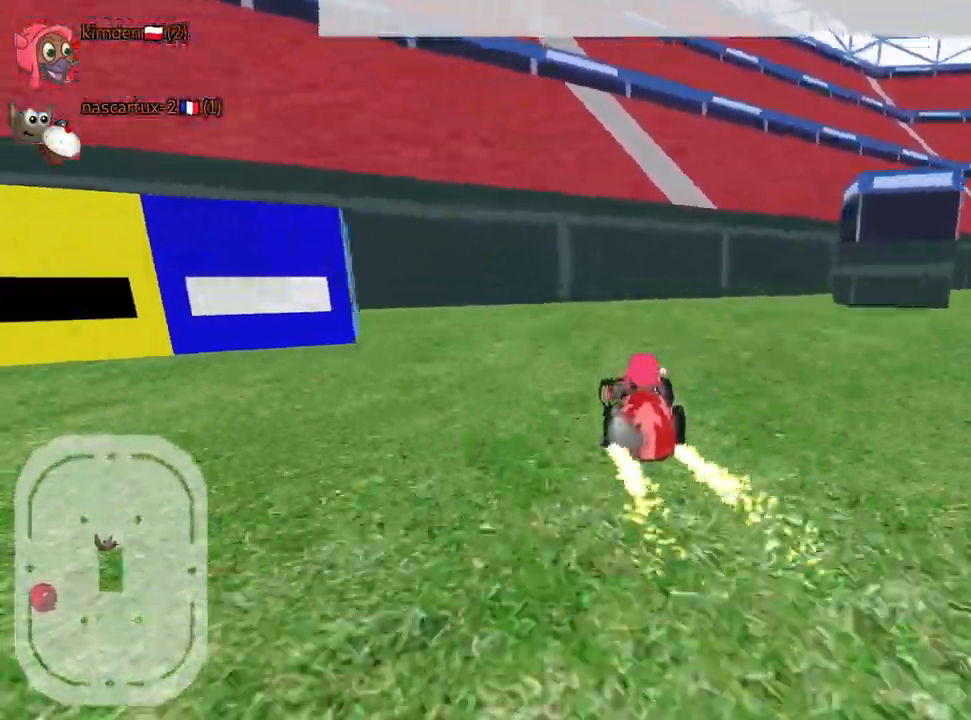
{"keys": ["left", "up"], "events": []}
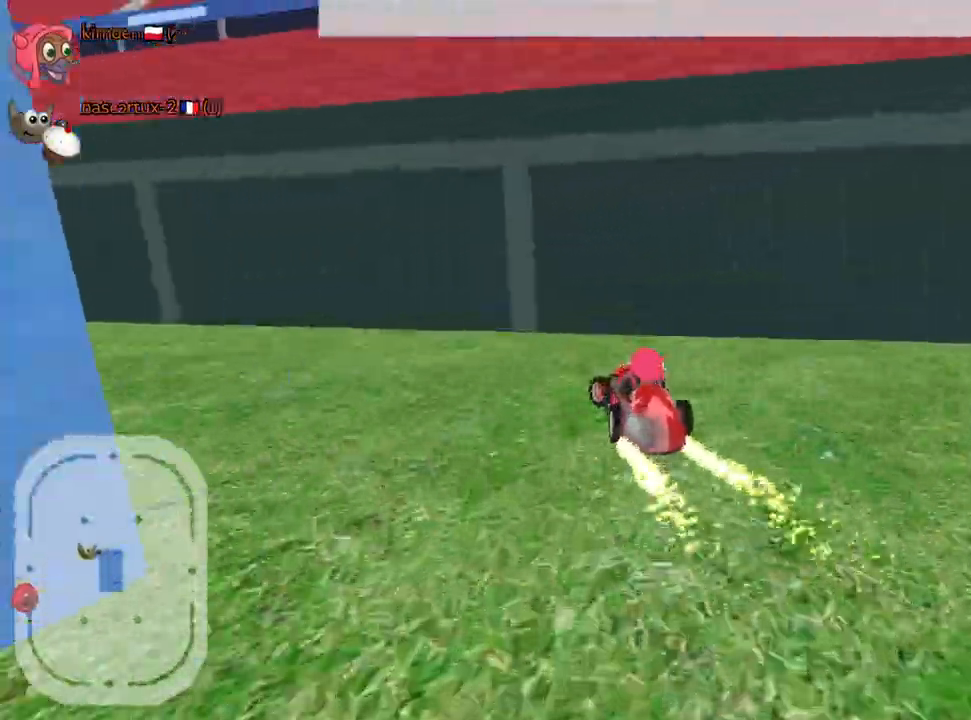
{"keys": ["up"], "events": [[484, "left", "up"]]}
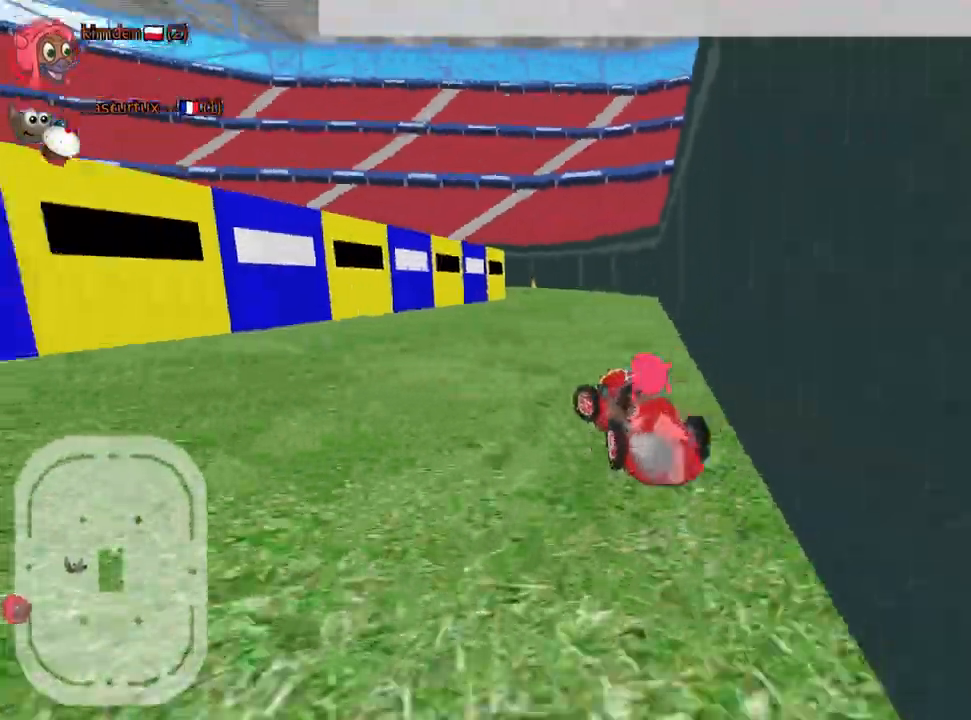
{"keys": ["up"], "events": [[100, "right", "down"], [350, "right", "up"]]}
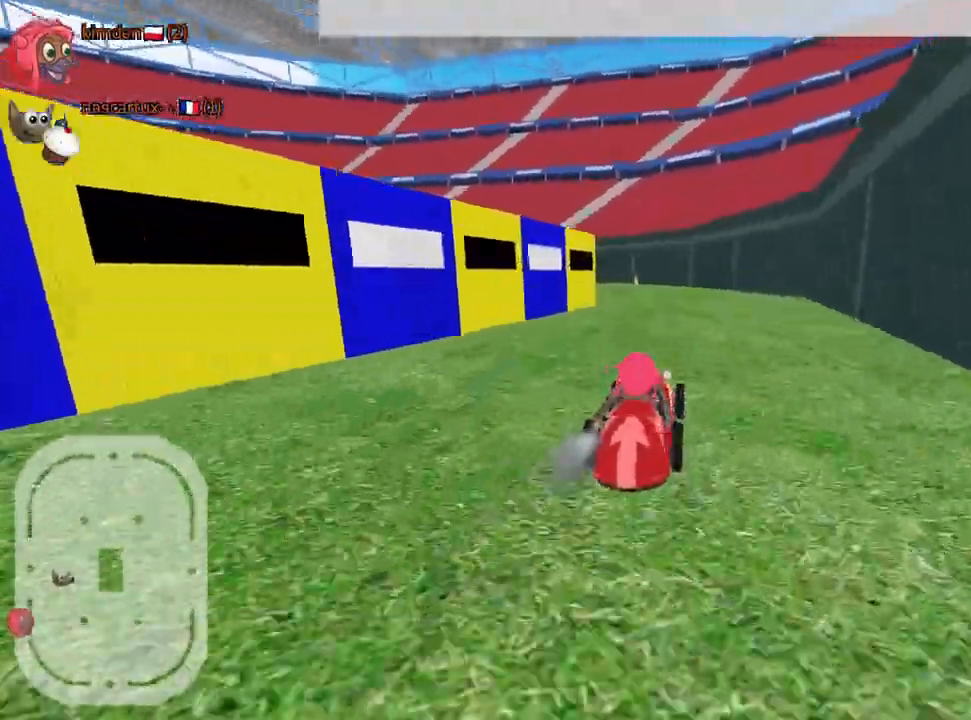
{"keys": [], "events": [[300, "up", "up"]]}
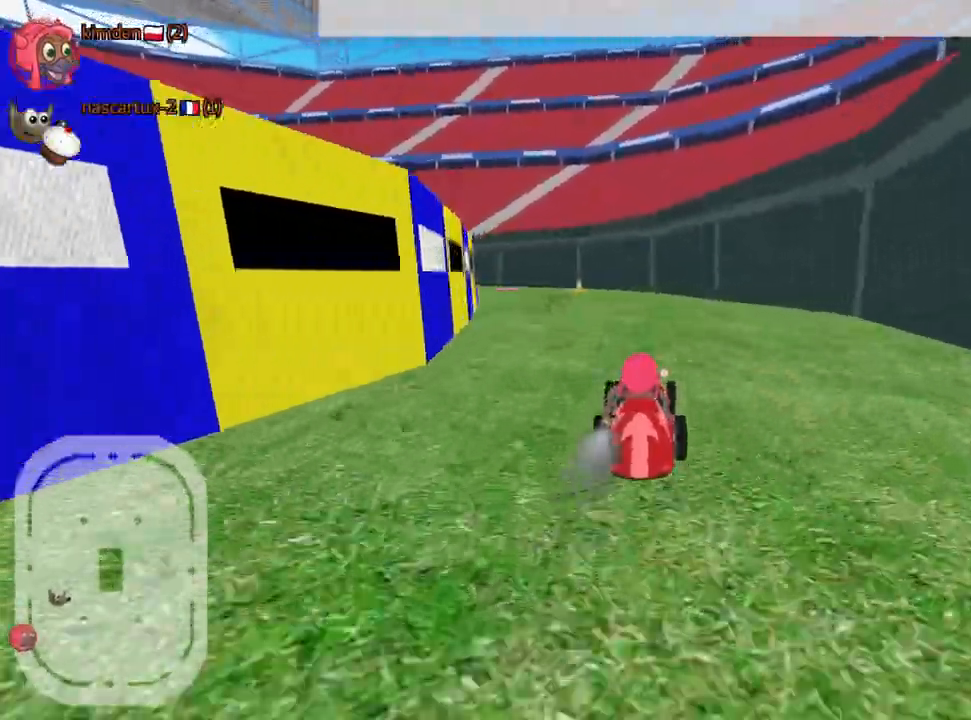
{"keys": ["down"], "events": [[450, "down", "down"]]}
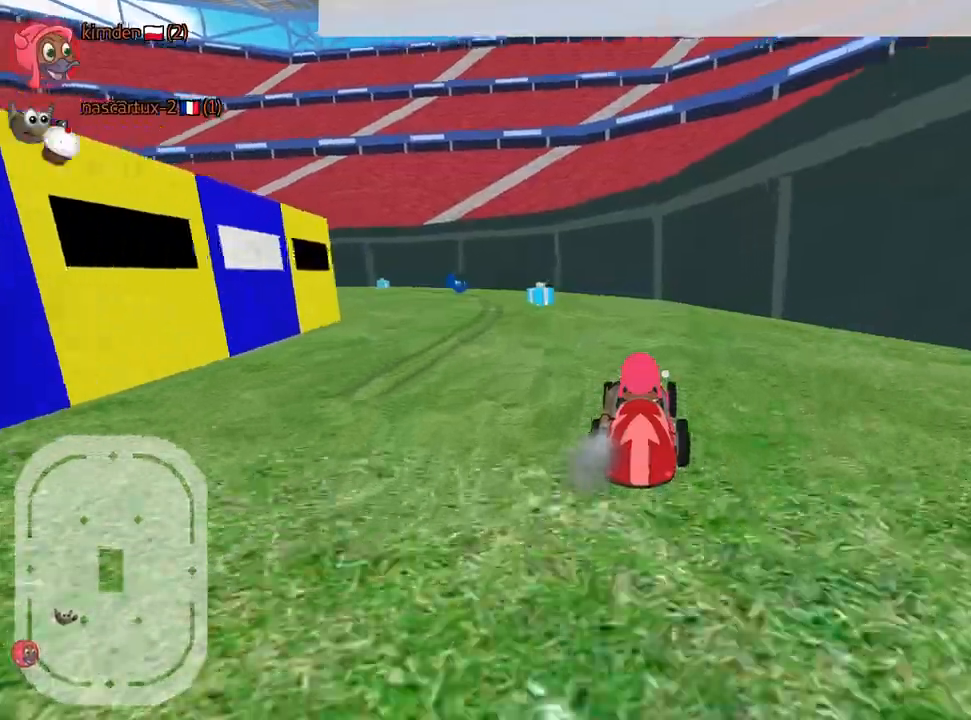
{"keys": ["left", "up"], "events": [[167, "down", "up"], [200, "left", "down"], [384, "up", "down"]]}
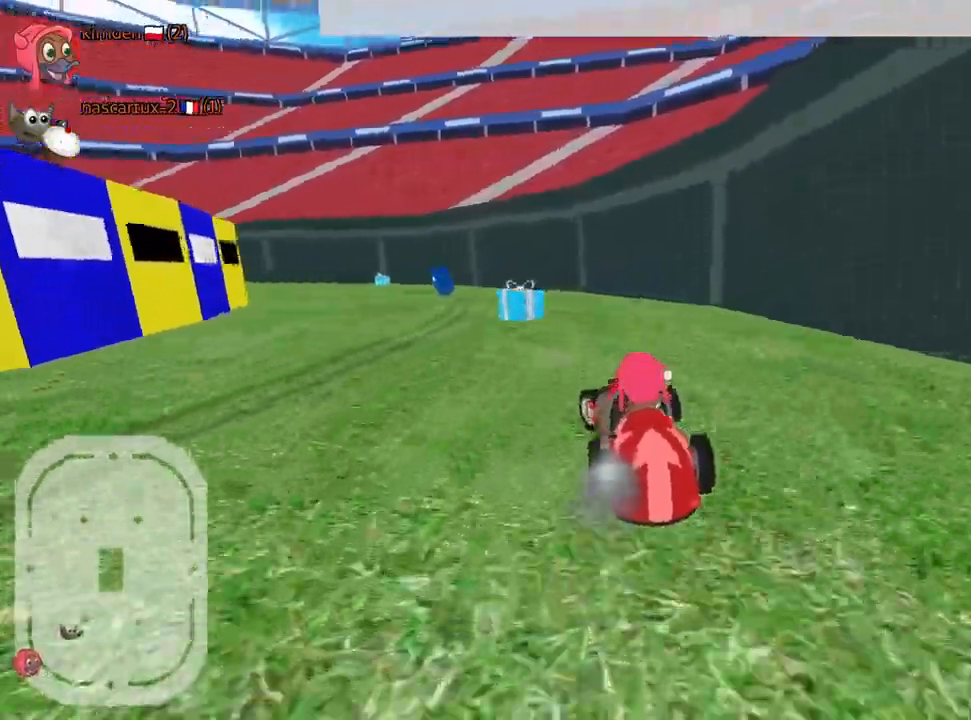
{"keys": ["left", "up"], "events": [[17, "left", "up"], [317, "left", "down"]]}
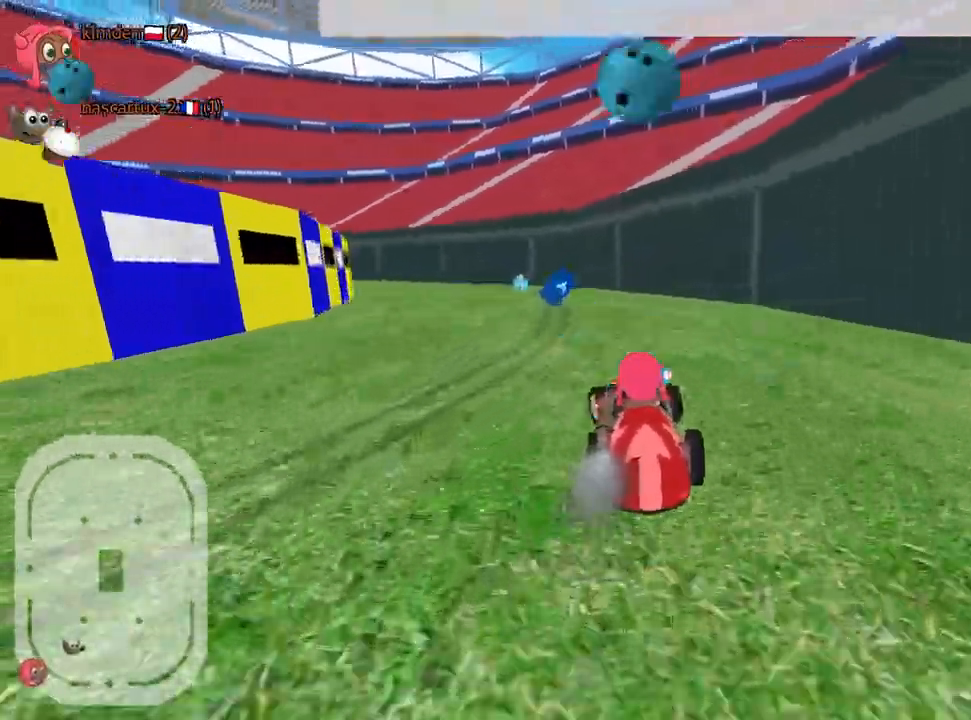
{"keys": ["up"], "events": [[50, "left", "up"], [350, "right", "down"], [484, "right", "up"]]}
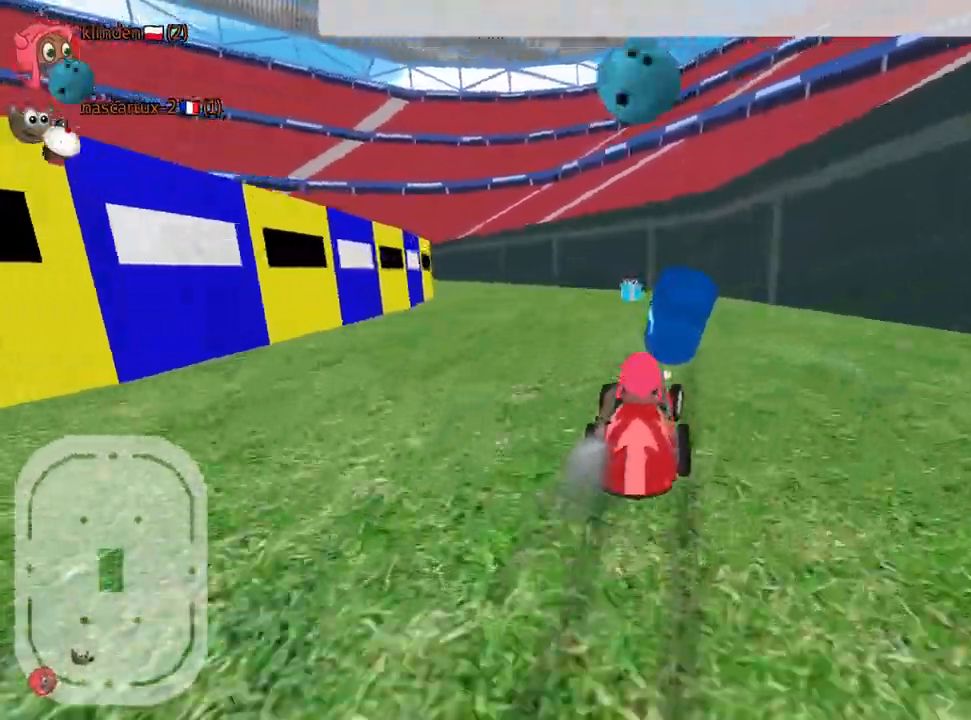
{"keys": ["up"], "events": [[117, "left", "down"], [384, "left", "up"]]}